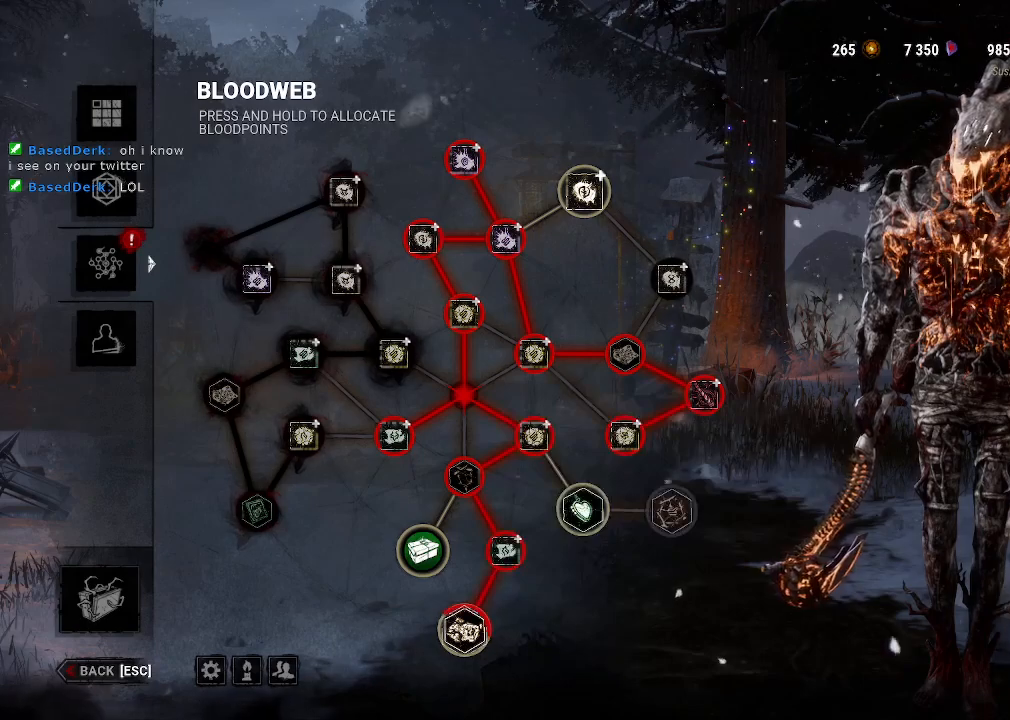
Gameplay with keyboard and mouse; each line is a JSON object with the keys and mouse buttons held at the frame after it. "events" lists presses ("down") and releases ("up") of "1", "2", "3", "4", "5", "a", "alt", "b", "c", "ctrl", "d", "e", "f", "g", "q", "r", "s", "shift", "space", "t", "tab", "tilde", "v", "w", "x", "z", "mouse_left", "mouse_wheel", "mouse_right", "mouse_mb4" and "mouse_mb5" between this image and that frame as [ms after this image, input, new state], when the widget could be followed in between. "mouse_left", "mouse_wheel", "mouse_right", "mouse_mb4", "mouse_mb5" = the "left", "wheel", "right", "mb4", "mb5" buttons of the "mouse" list. No other keys are recorded. "wheel" means that the mouse wheel is clicked or scrolled. Mouse movement is not recorded.
{"keys": [], "mouse": ["left"], "events": [[200, "mouse_left", "up"], [284, "mouse_left", "down"]]}
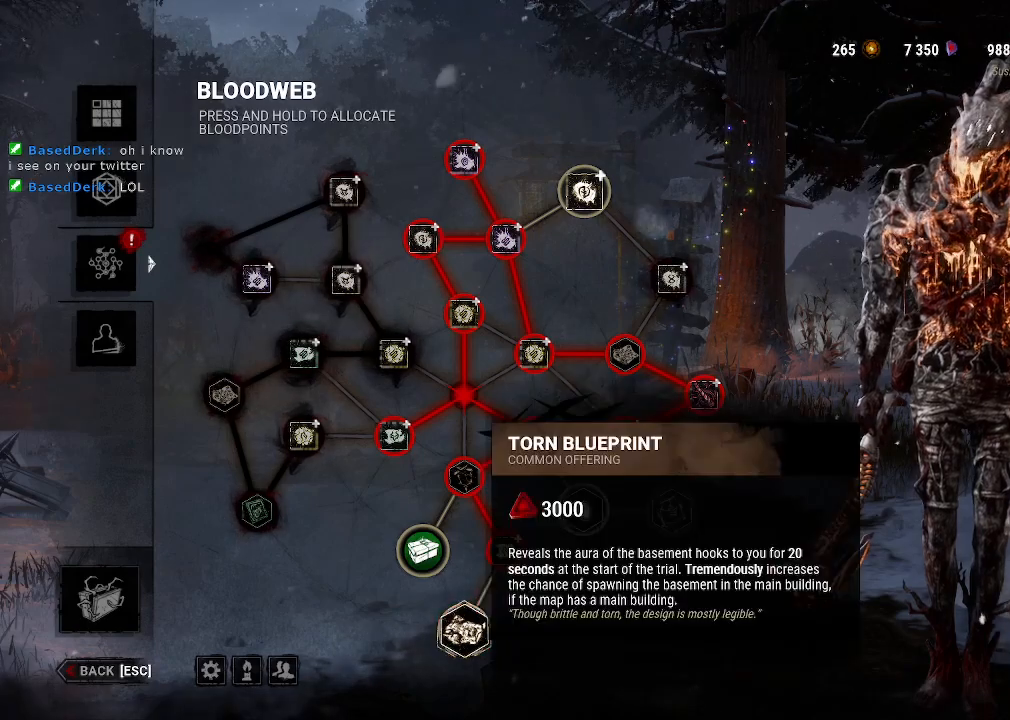
{"keys": [], "mouse": ["left"], "events": [[300, "mouse_left", "up"], [400, "mouse_left", "down"]]}
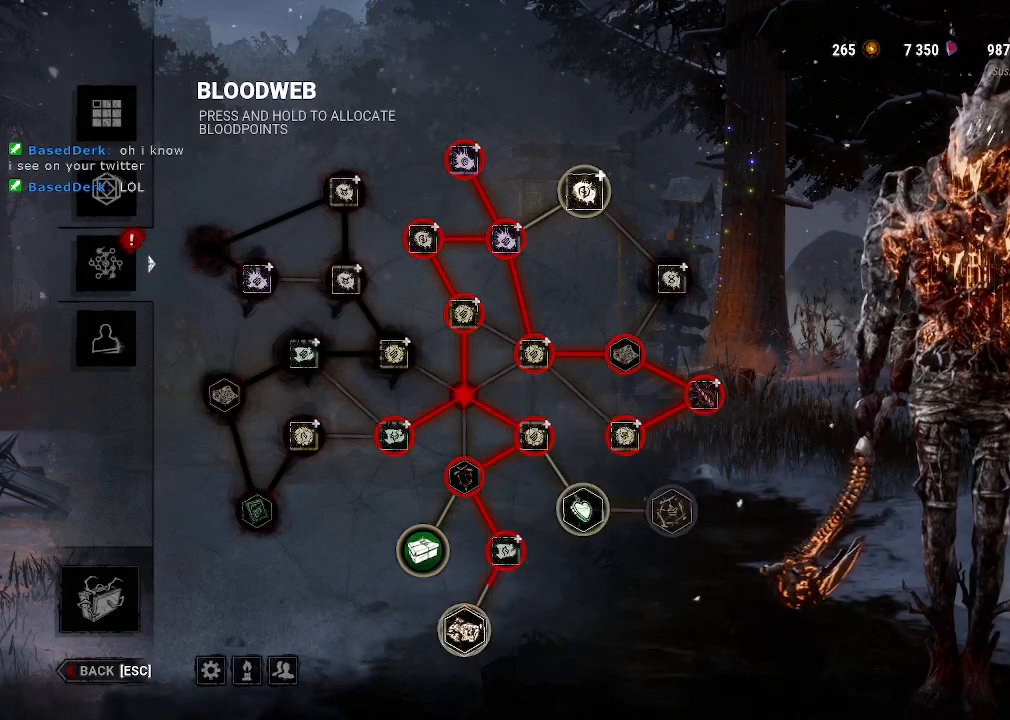
{"keys": [], "mouse": ["left"], "events": []}
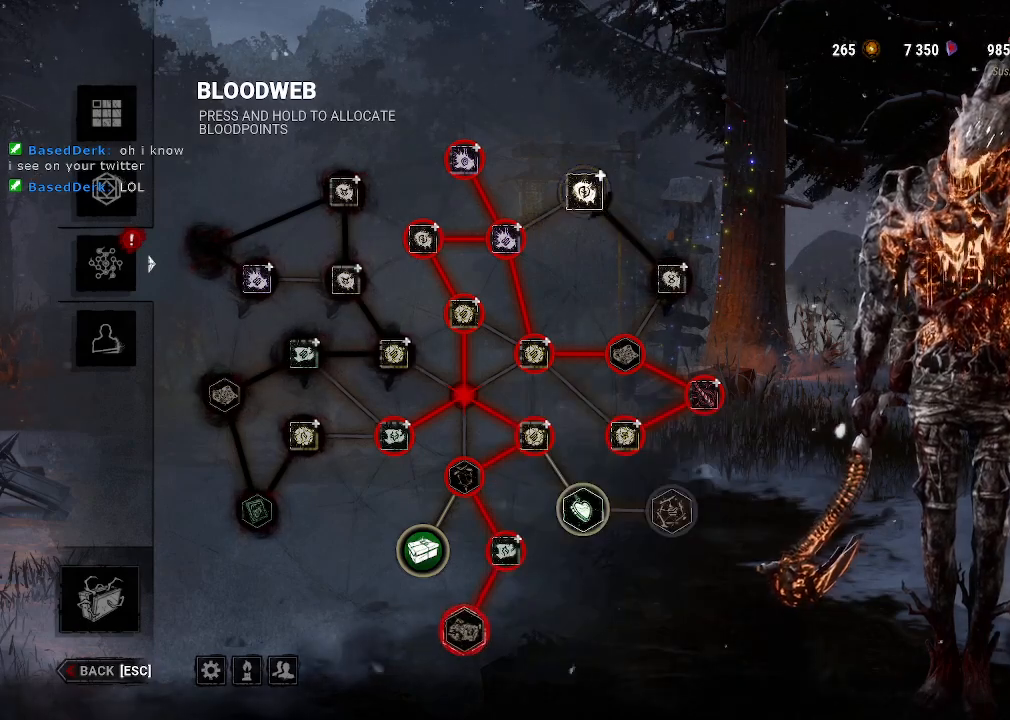
{"keys": [], "mouse": ["left"], "events": [[50, "mouse_left", "up"], [484, "mouse_left", "down"]]}
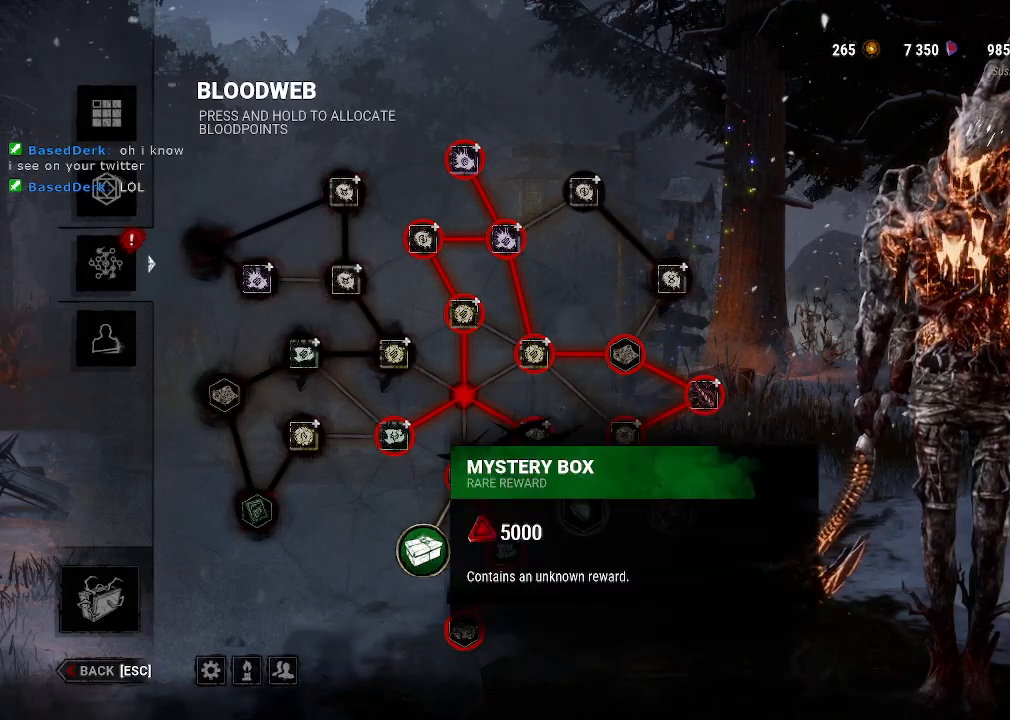
{"keys": [], "mouse": ["left"], "events": []}
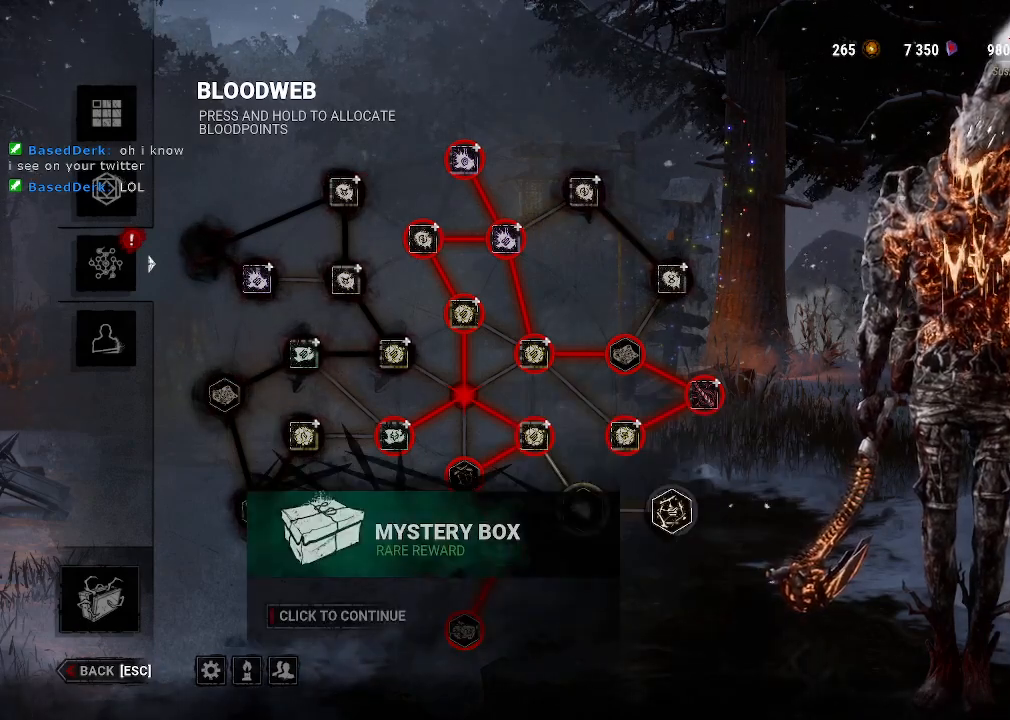
{"keys": [], "mouse": [], "events": [[184, "mouse_left", "up"]]}
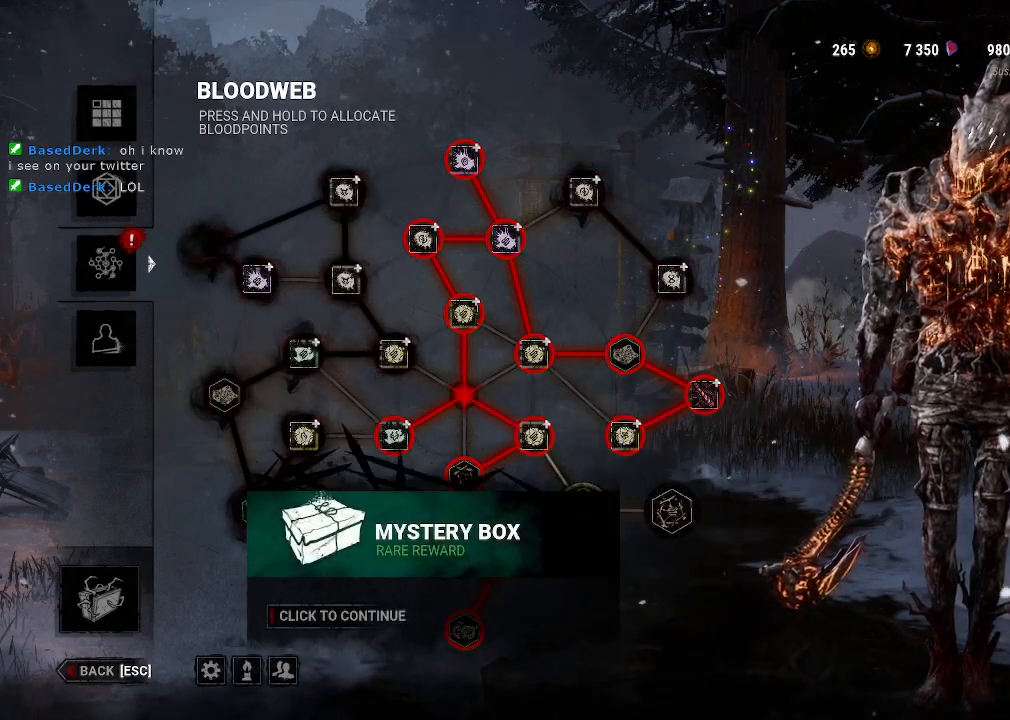
{"keys": [], "mouse": [], "events": [[284, "mouse_left", "down"], [434, "mouse_left", "up"]]}
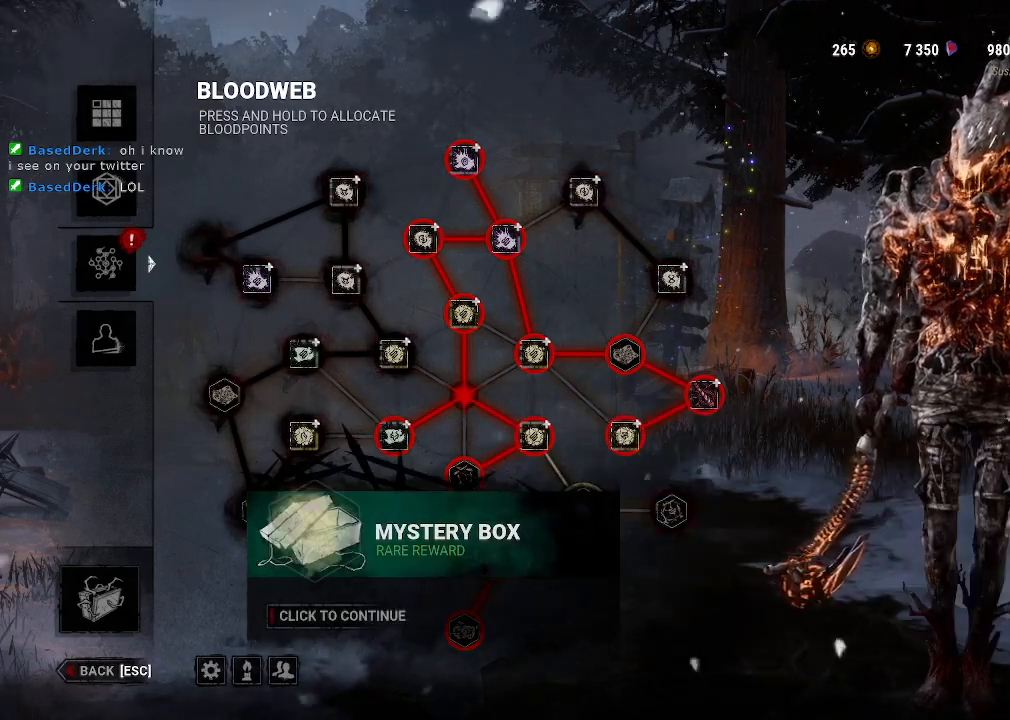
{"keys": [], "mouse": [], "events": [[167, "mouse_left", "down"], [300, "mouse_left", "up"]]}
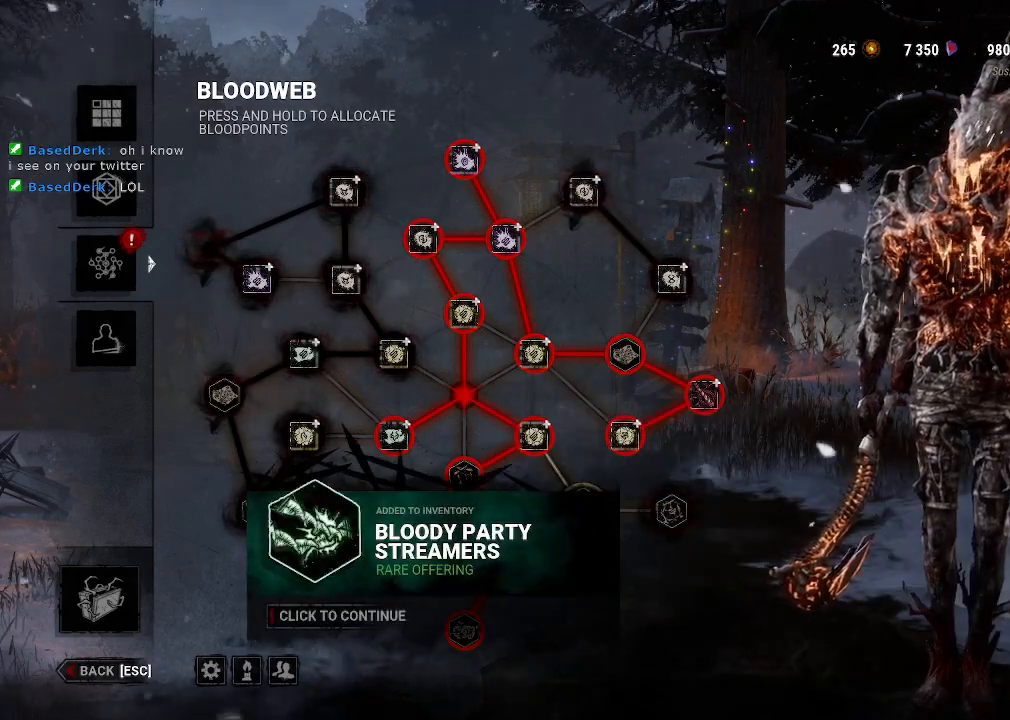
{"keys": [], "mouse": [], "events": [[317, "mouse_left", "down"], [467, "mouse_left", "up"]]}
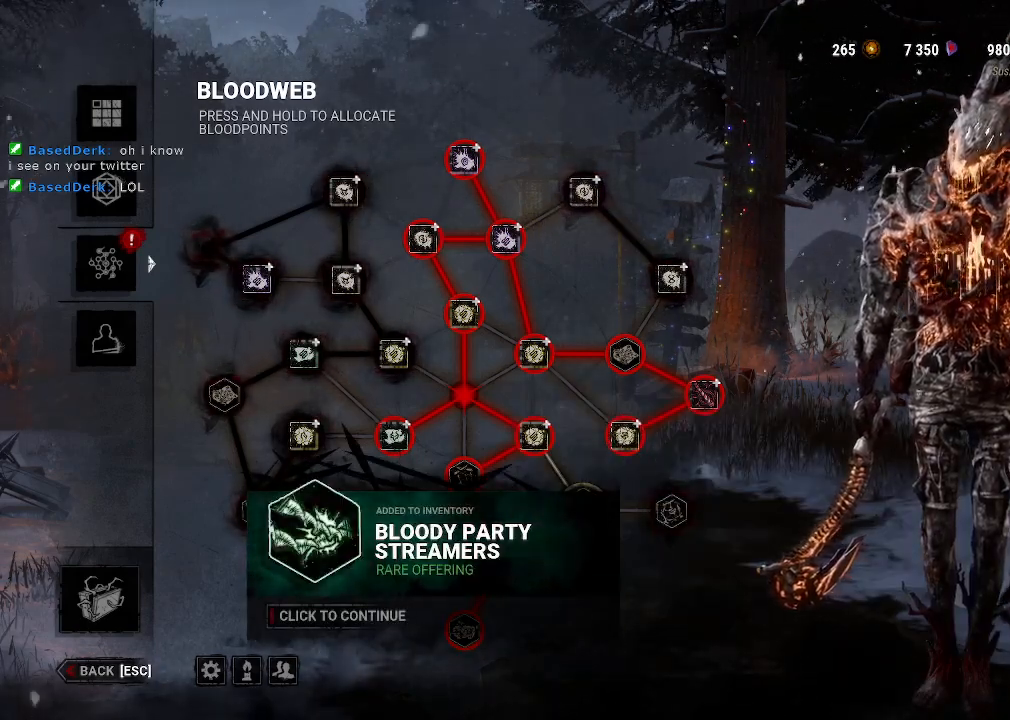
{"keys": [], "mouse": [], "events": []}
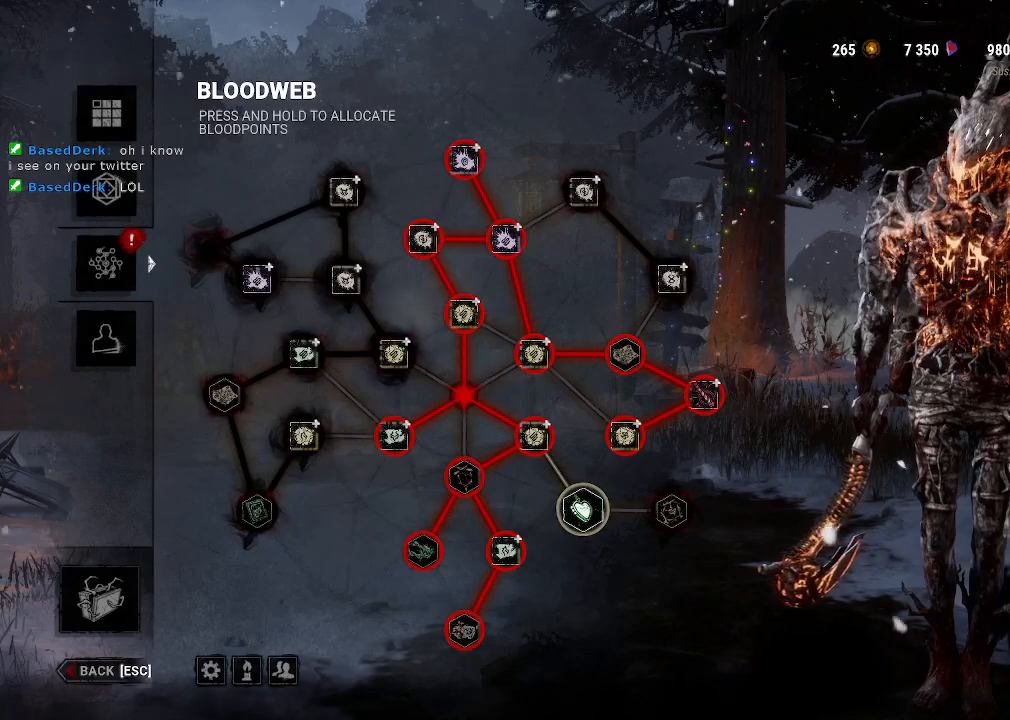
{"keys": [], "mouse": ["left"], "events": [[300, "mouse_left", "down"]]}
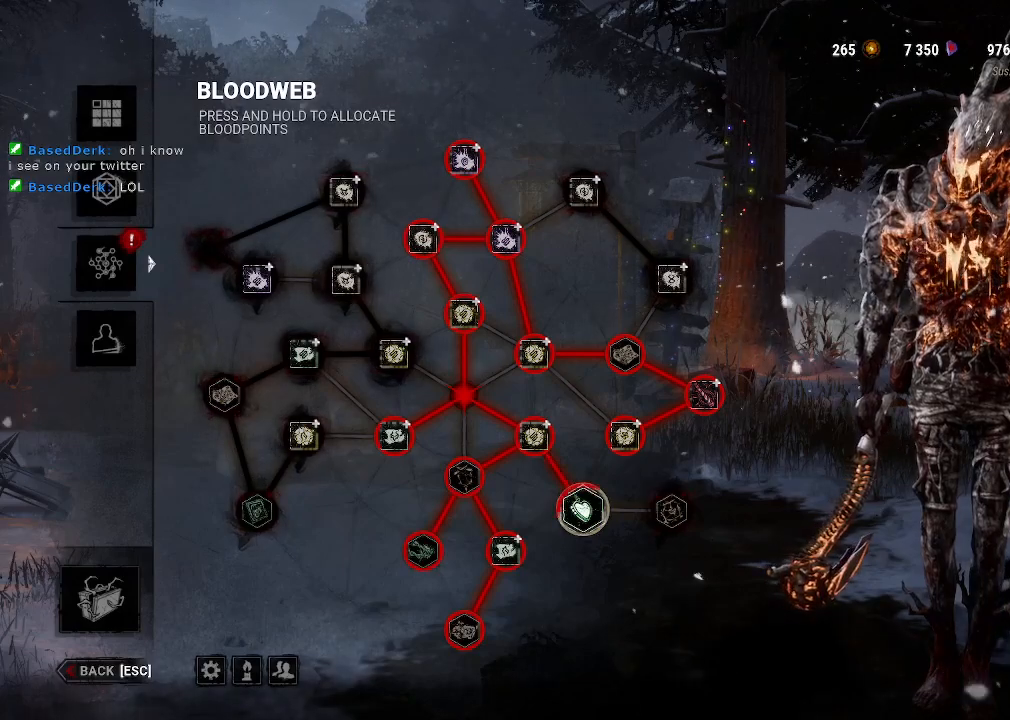
{"keys": [], "mouse": [], "events": [[417, "mouse_left", "up"]]}
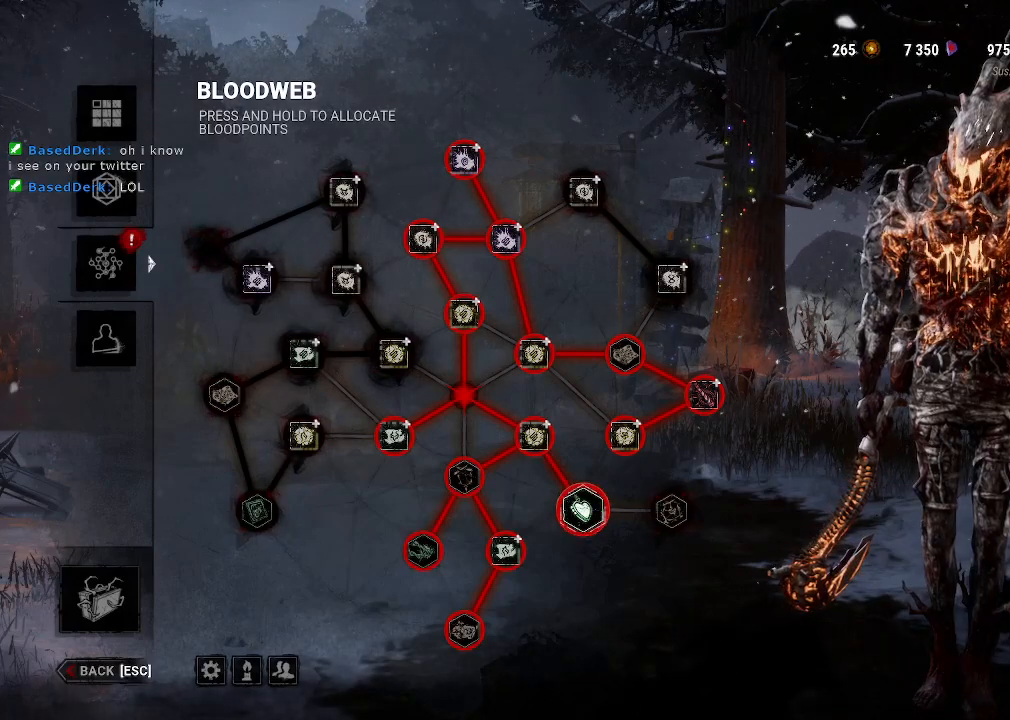
{"keys": [], "mouse": [], "events": []}
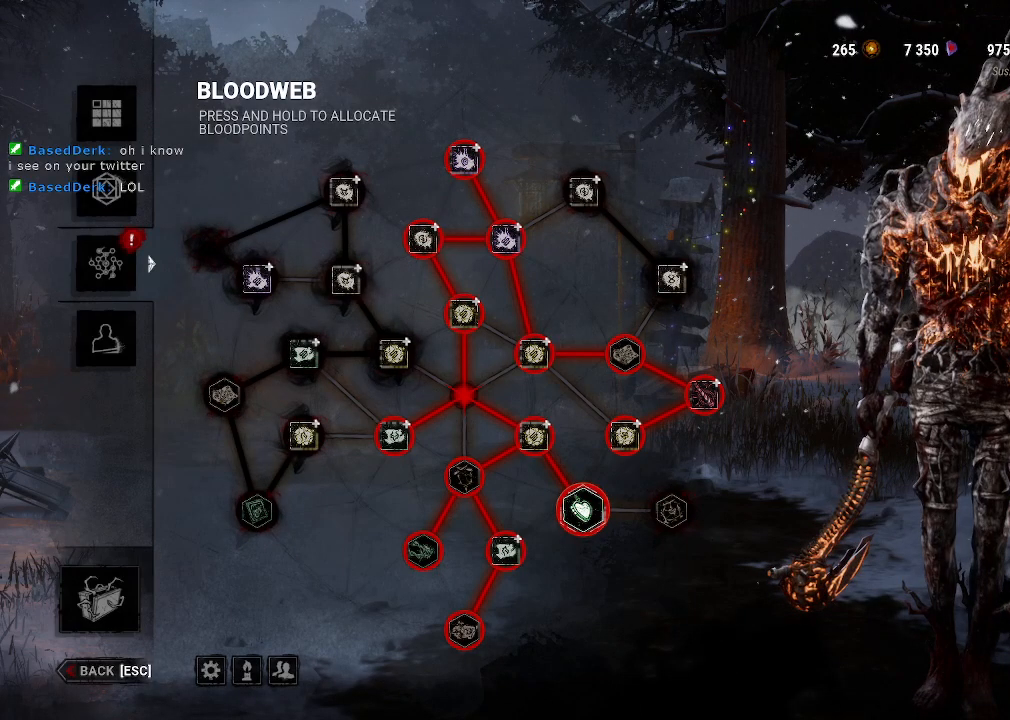
{"keys": [], "mouse": [], "events": []}
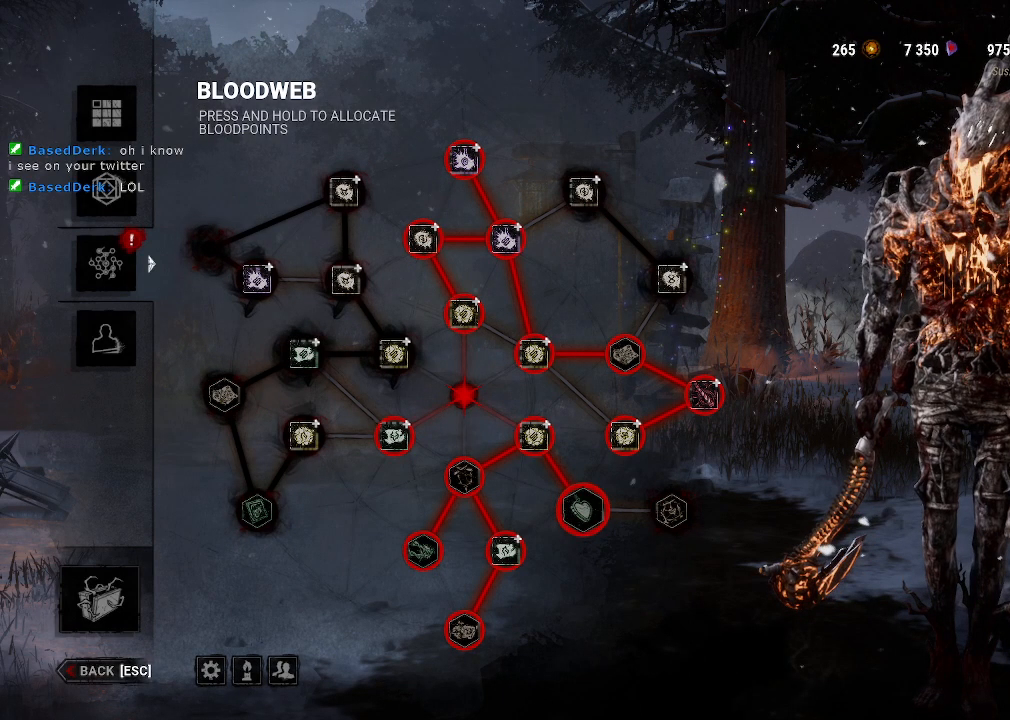
{"keys": [], "mouse": [], "events": []}
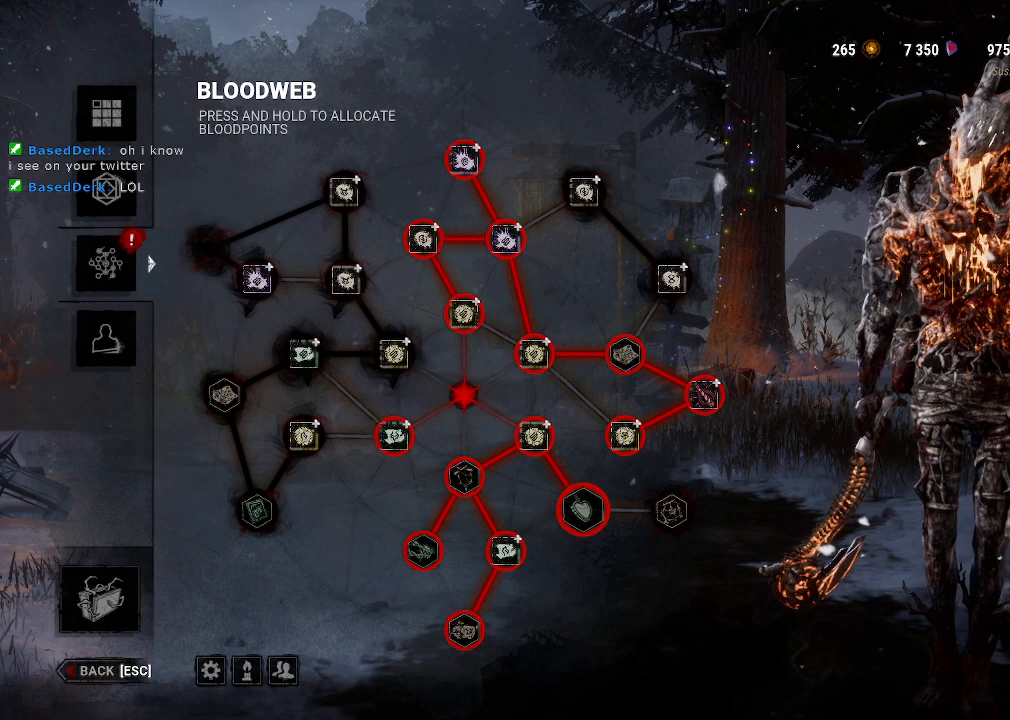
{"keys": [], "mouse": [], "events": []}
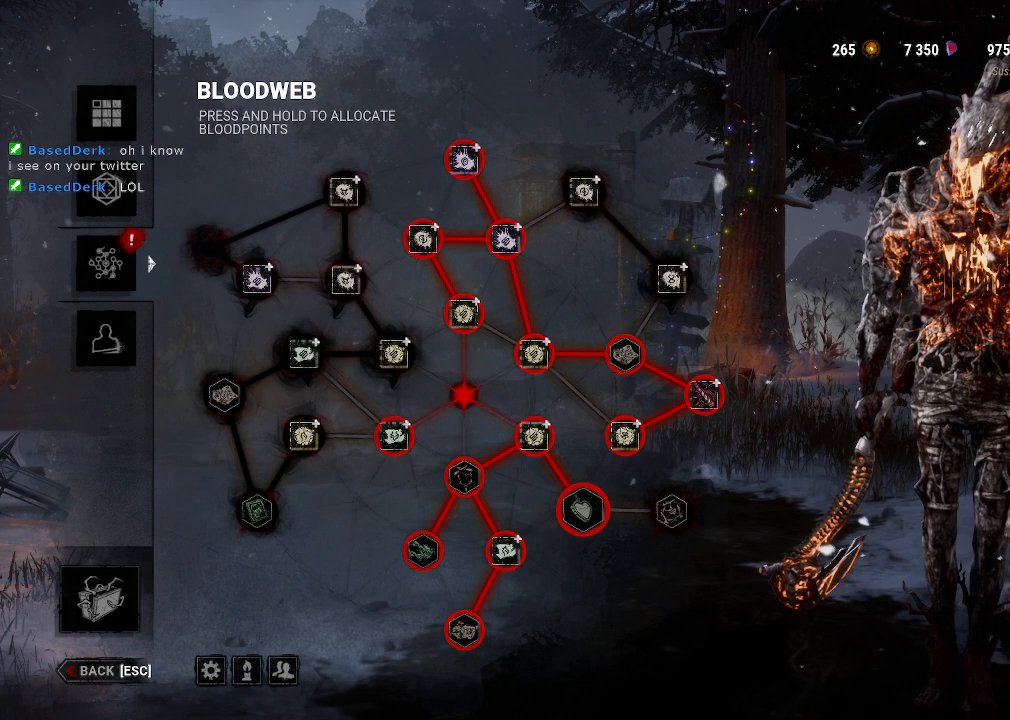
{"keys": [], "mouse": [], "events": [[117, "mouse_left", "down"], [300, "mouse_left", "up"]]}
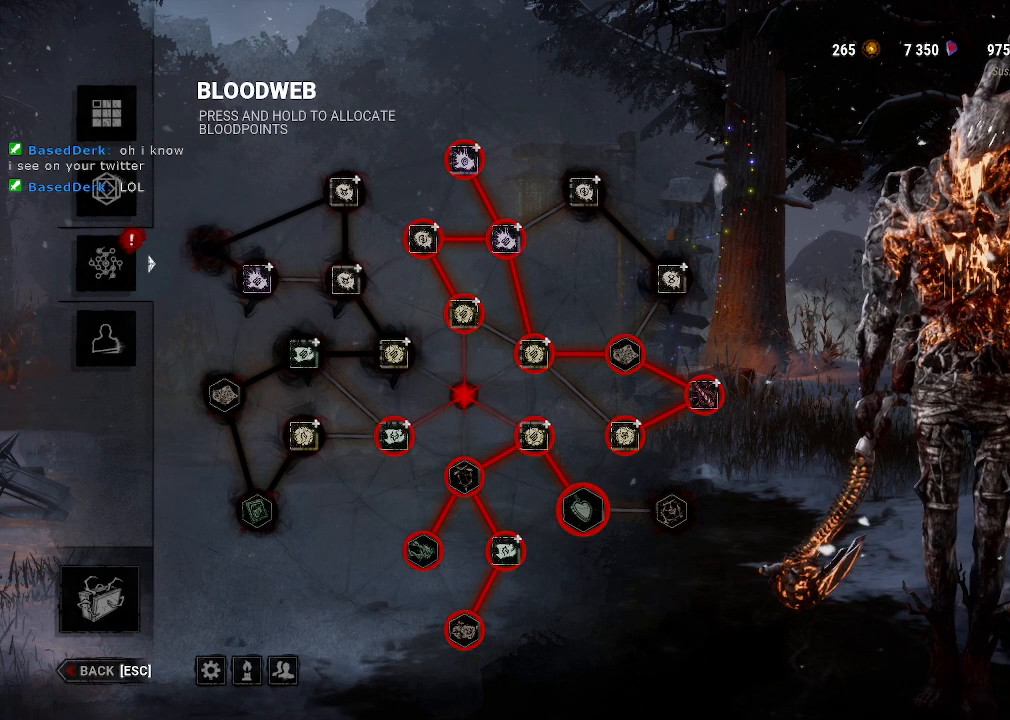
{"keys": [], "mouse": [], "events": []}
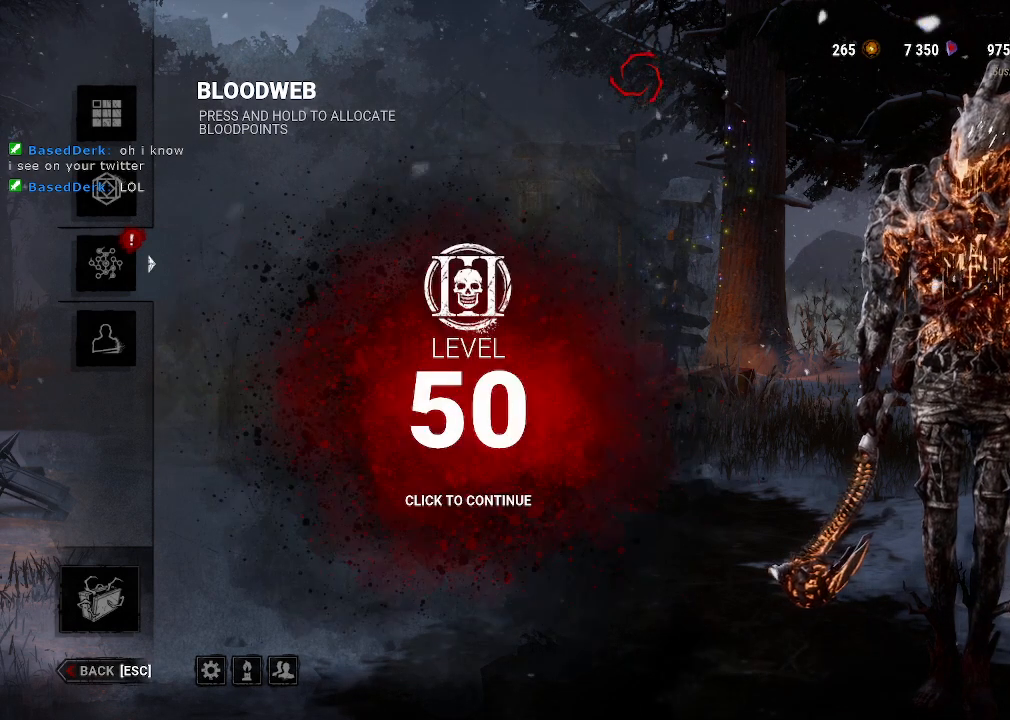
{"keys": [], "mouse": [], "events": []}
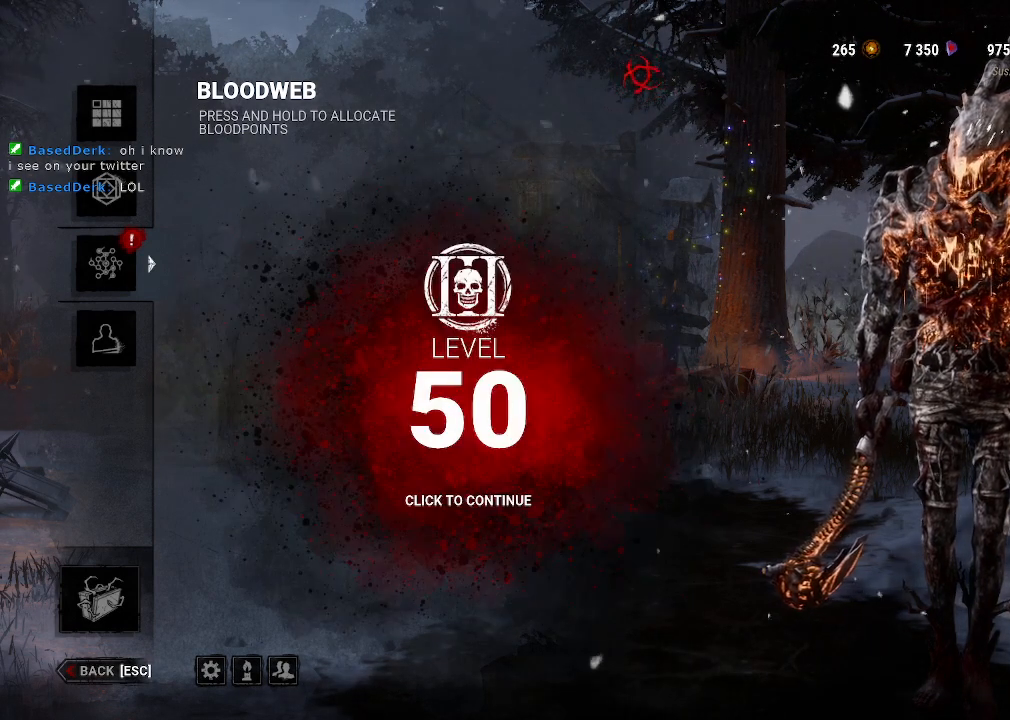
{"keys": [], "mouse": [], "events": []}
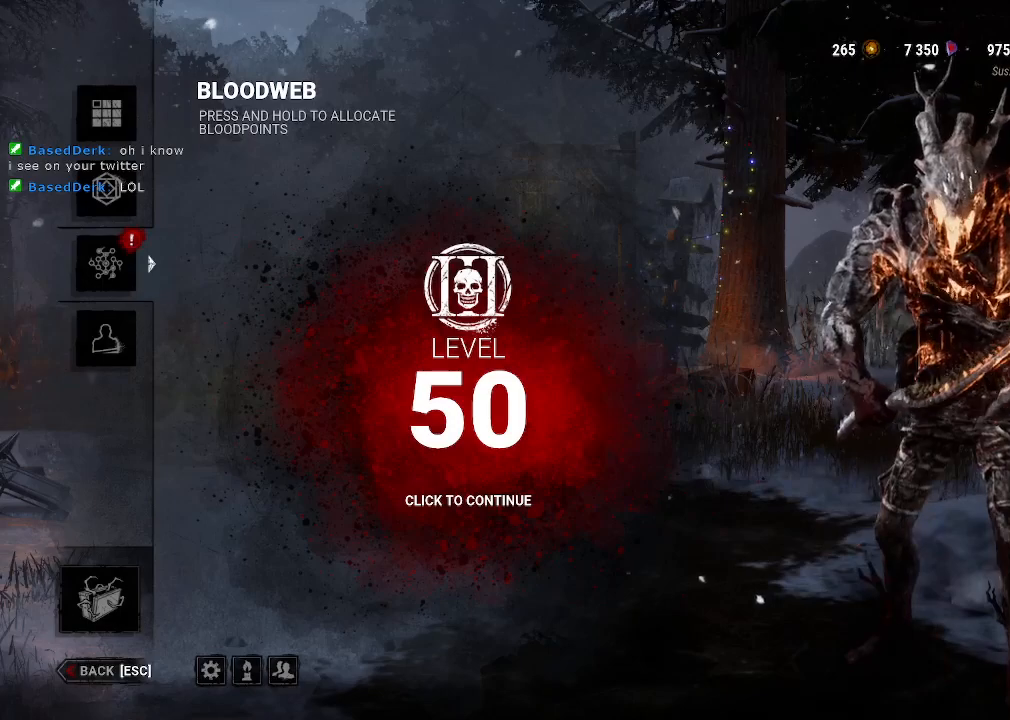
{"keys": [], "mouse": [], "events": [[284, "mouse_left", "down"], [467, "mouse_left", "up"]]}
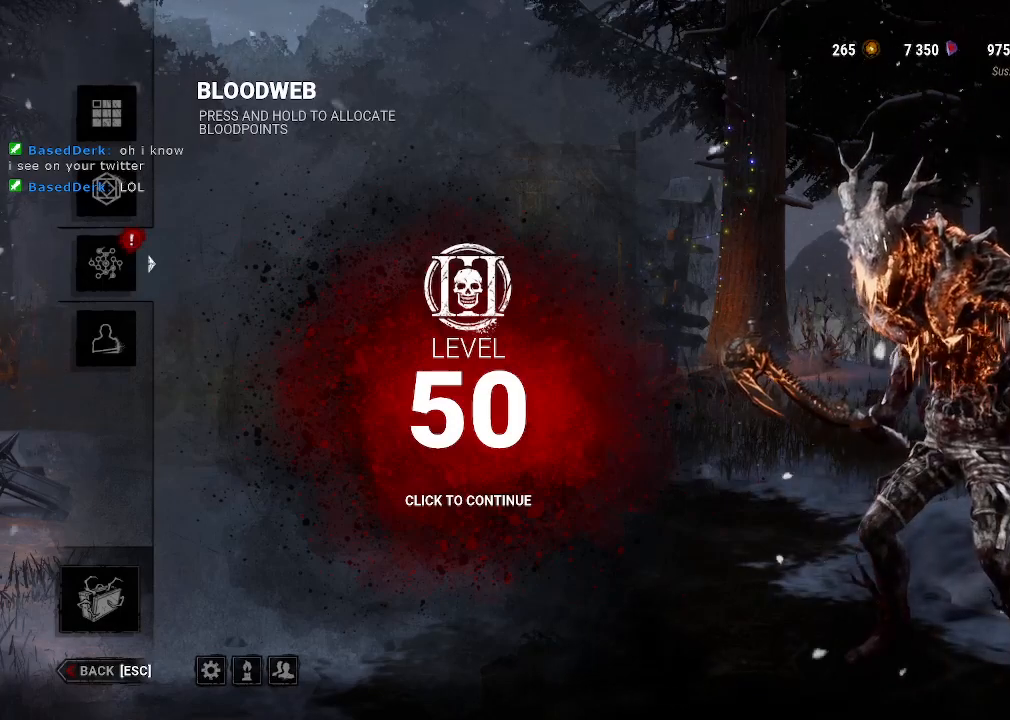
{"keys": [], "mouse": [], "events": [[200, "mouse_left", "down"], [300, "mouse_left", "up"]]}
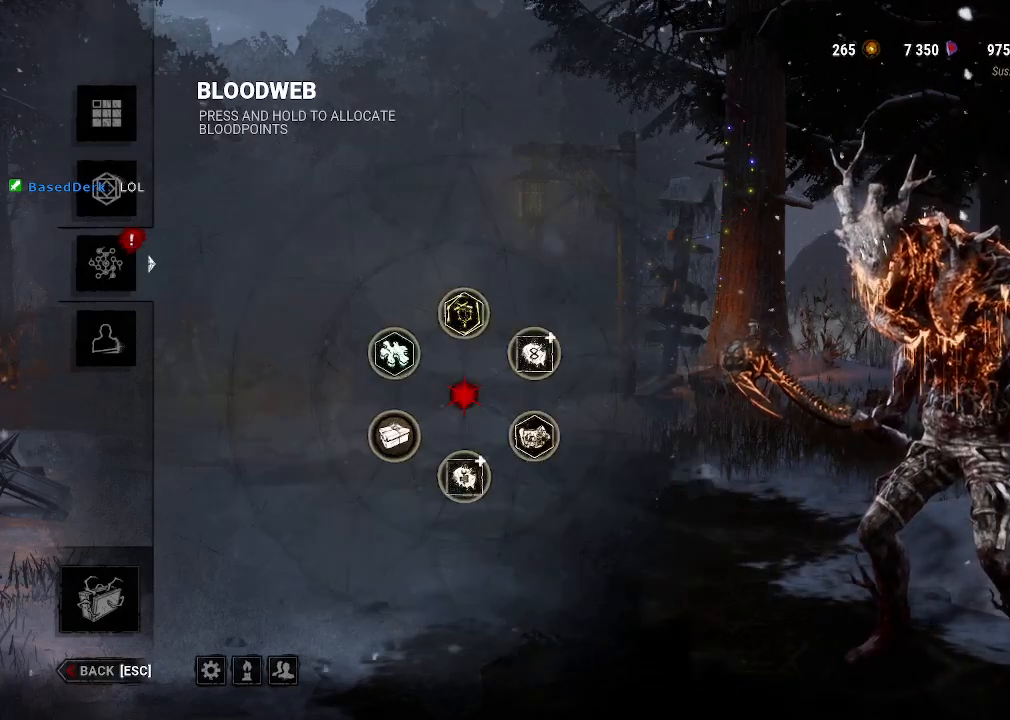
{"keys": [], "mouse": [], "events": []}